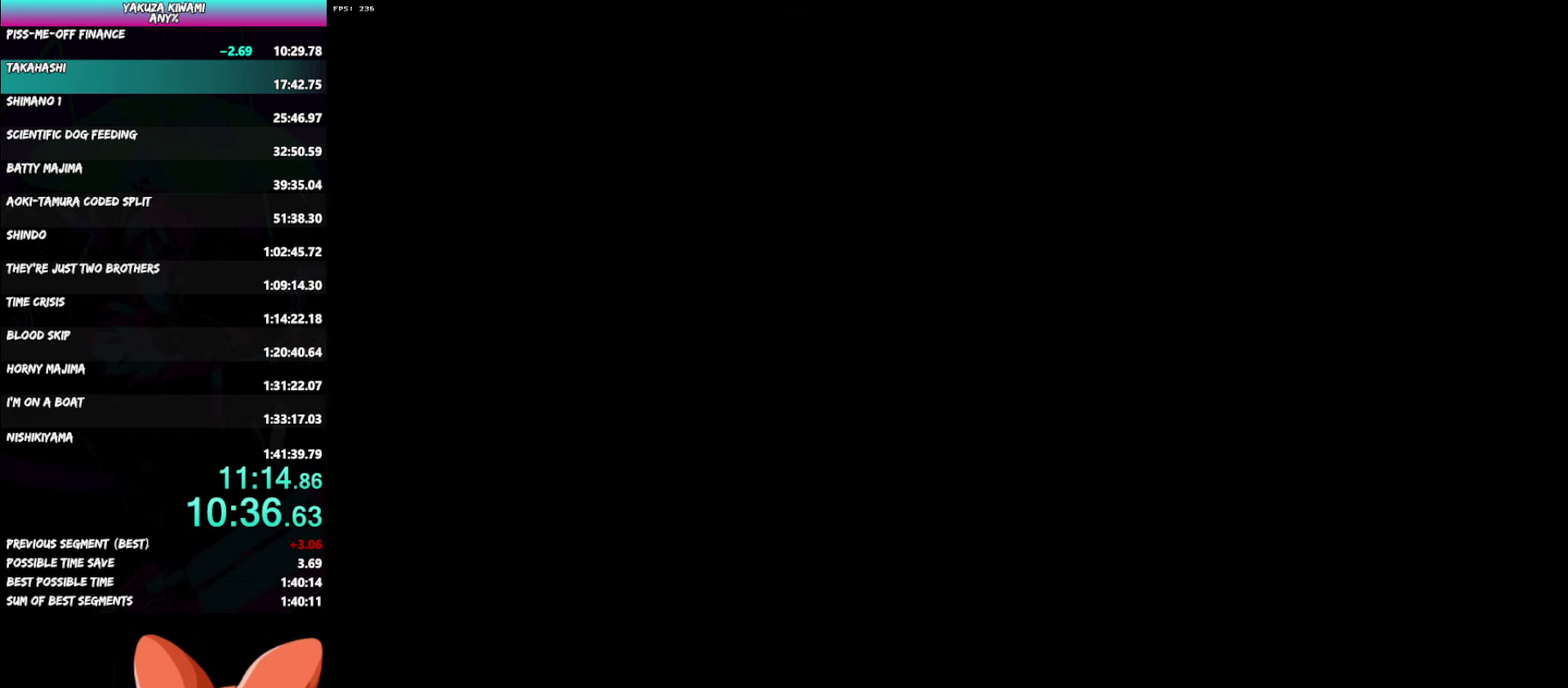
Gameplay with a controller (Xbox layout); each line is a JSON object with the inputs held at the frame after it. "events" lists button and stick changes between this image and that frame as [ms after this image, input, new state], when the widget could be followed in between. Not read: START TOUCHPAD.
{"buttons": ["A", "DPAD_LEFT"], "left_stick": "center", "right_stick": "center"}
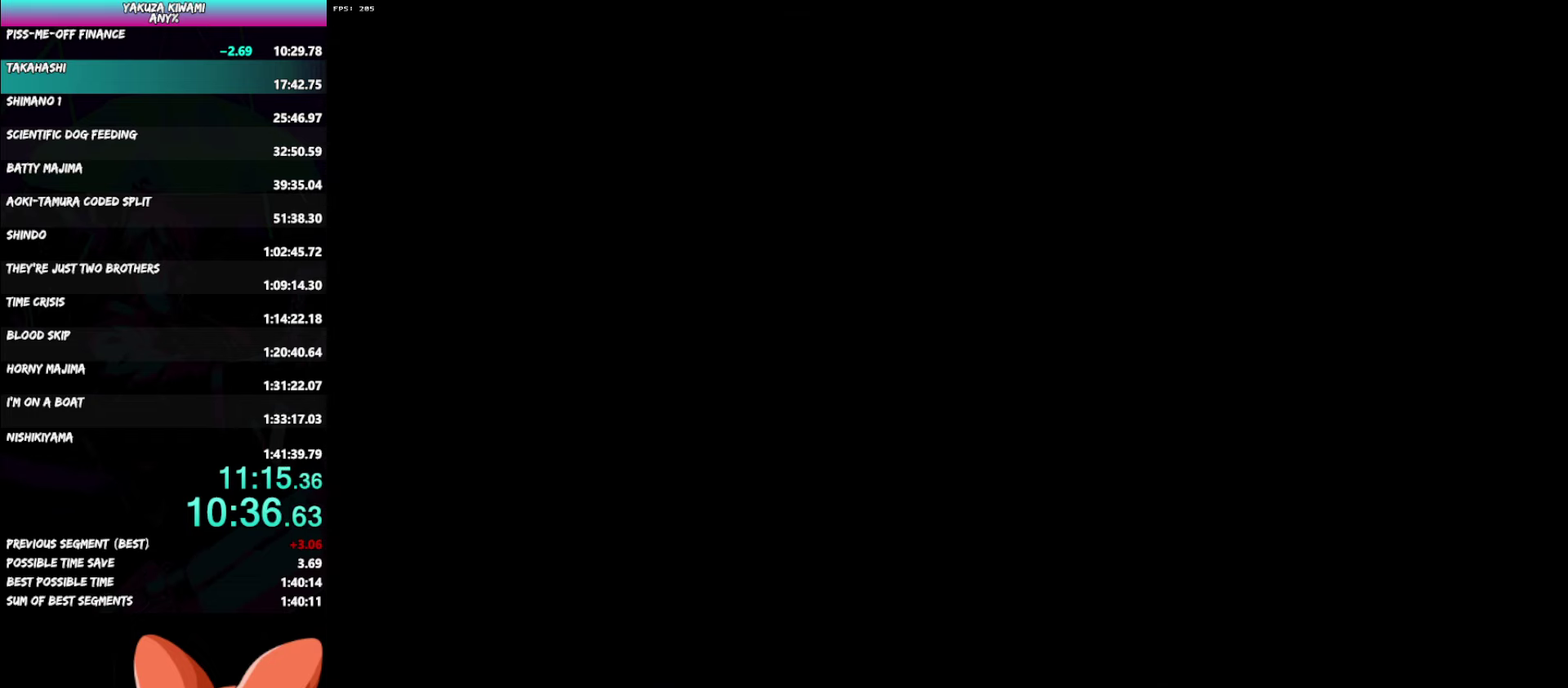
{"buttons": ["DPAD_LEFT"], "left_stick": "center", "right_stick": "center", "events": [[17, "A", "up"], [67, "A", "down"], [117, "A", "up"], [200, "A", "down"], [250, "A", "up"], [350, "A", "down"], [383, "A", "up"], [433, "A", "down"], [483, "A", "up"]]}
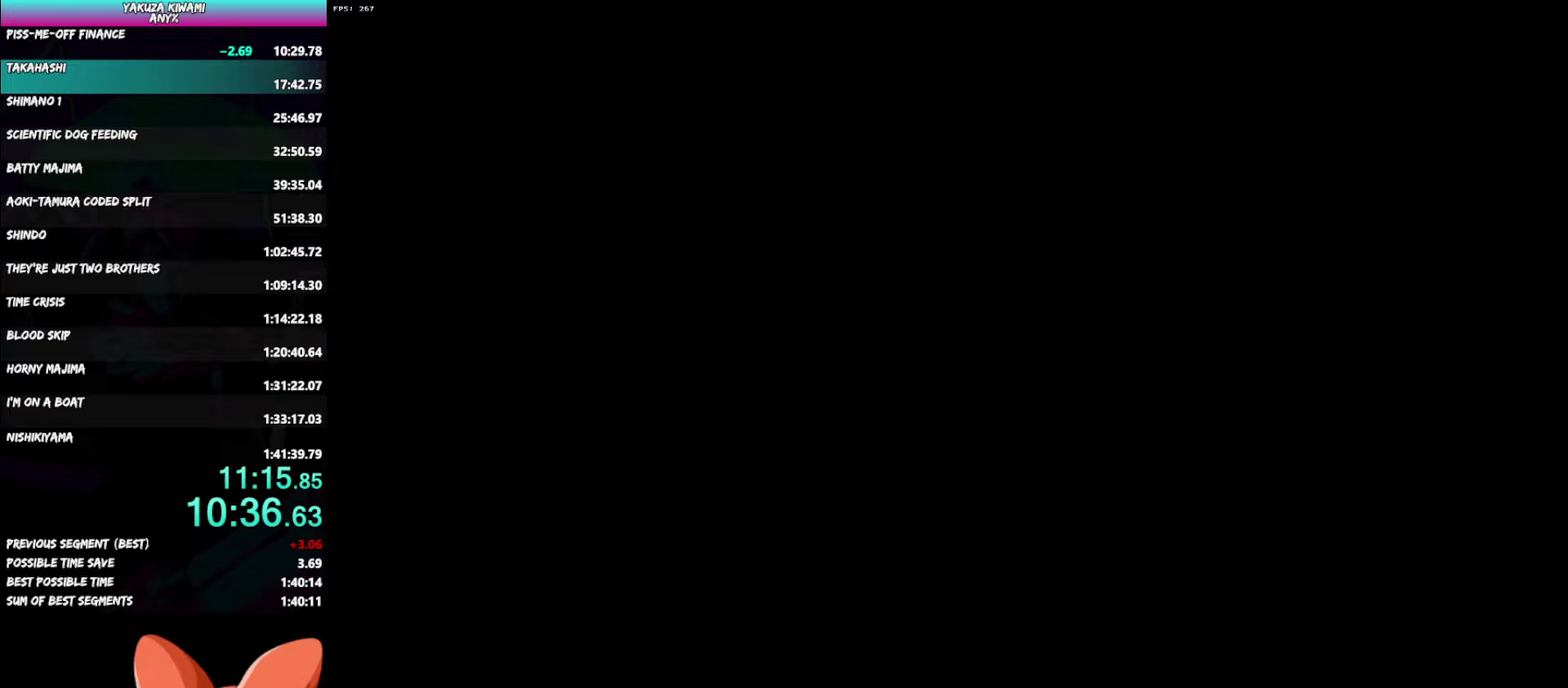
{"buttons": ["DPAD_LEFT"], "left_stick": "center", "right_stick": "center", "events": []}
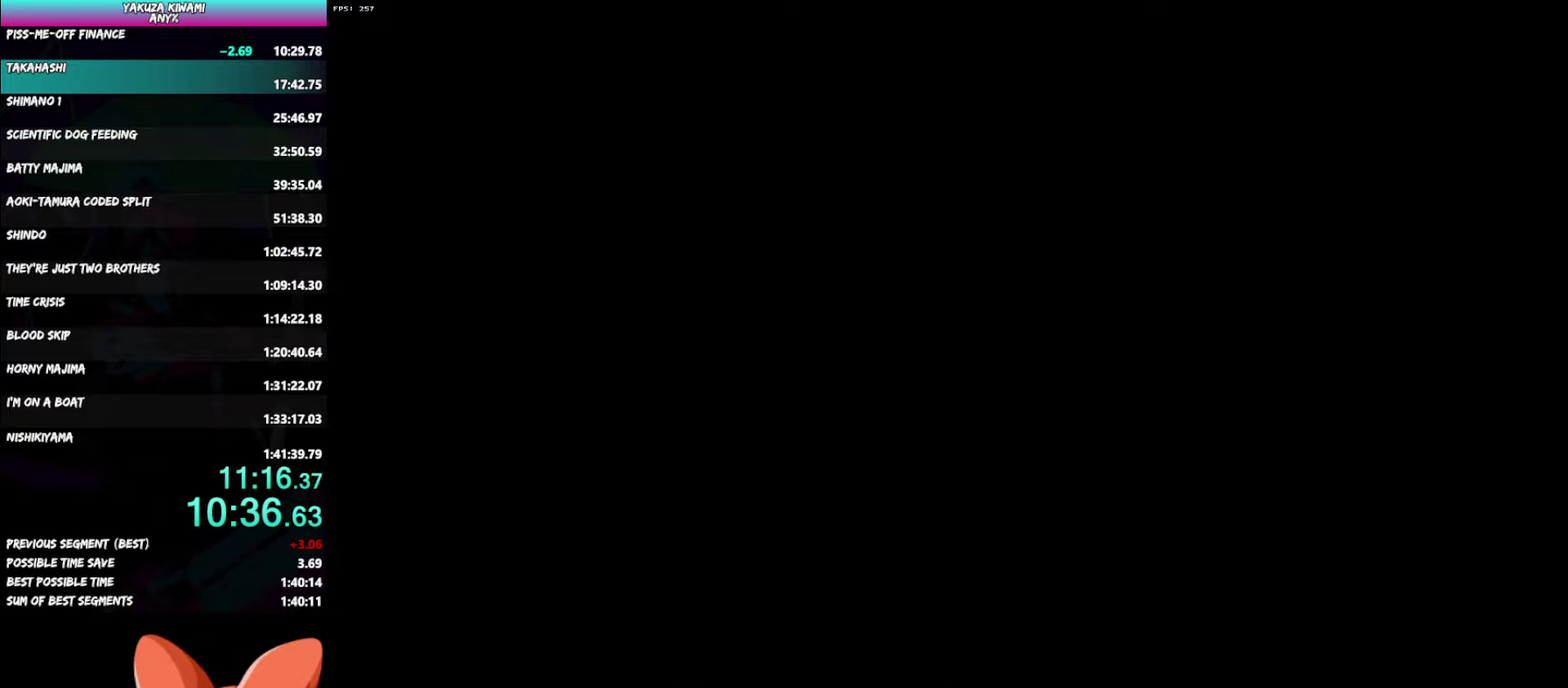
{"buttons": ["DPAD_LEFT"], "left_stick": "center", "right_stick": "center", "events": []}
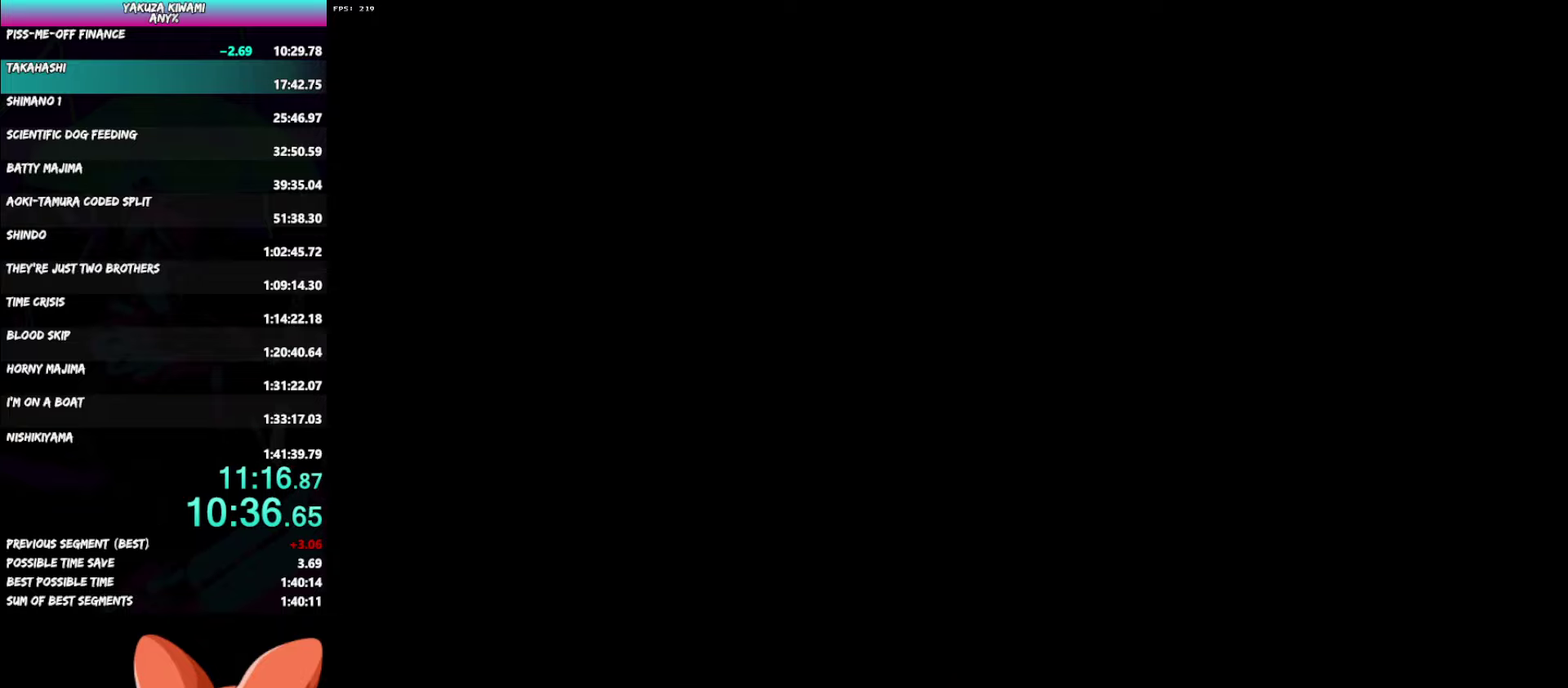
{"buttons": ["DPAD_LEFT"], "left_stick": "center", "right_stick": "center", "events": []}
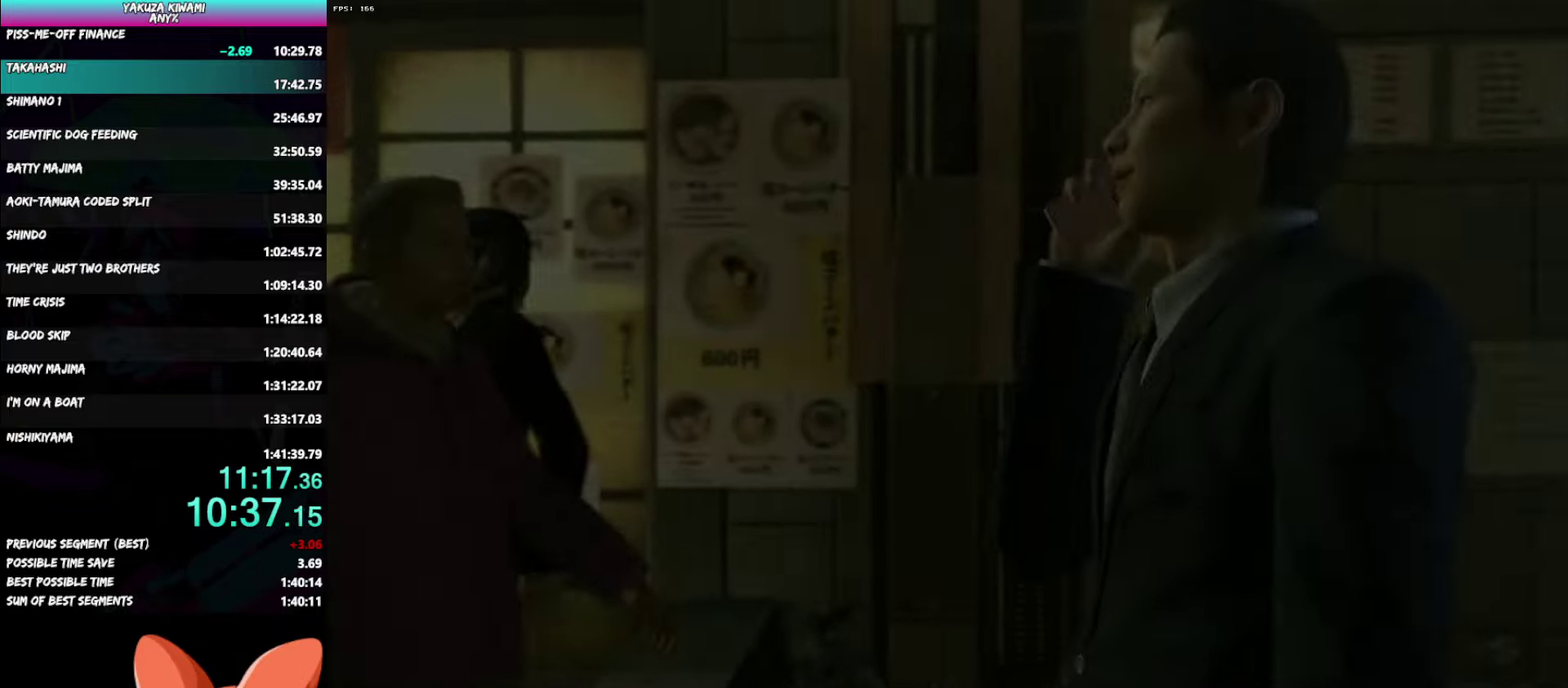
{"buttons": ["DPAD_LEFT"], "left_stick": "center", "right_stick": "center", "events": []}
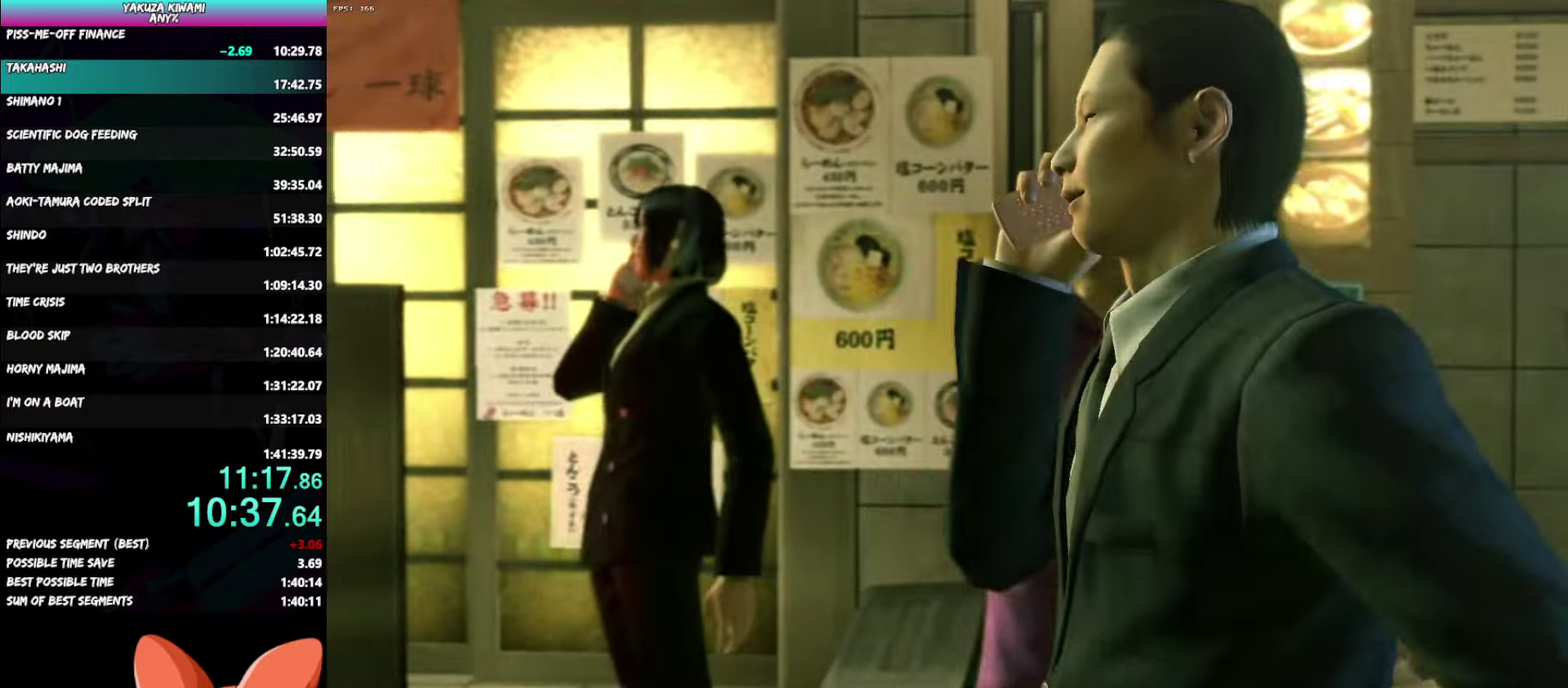
{"buttons": ["DPAD_LEFT"], "left_stick": "center", "right_stick": "center", "events": []}
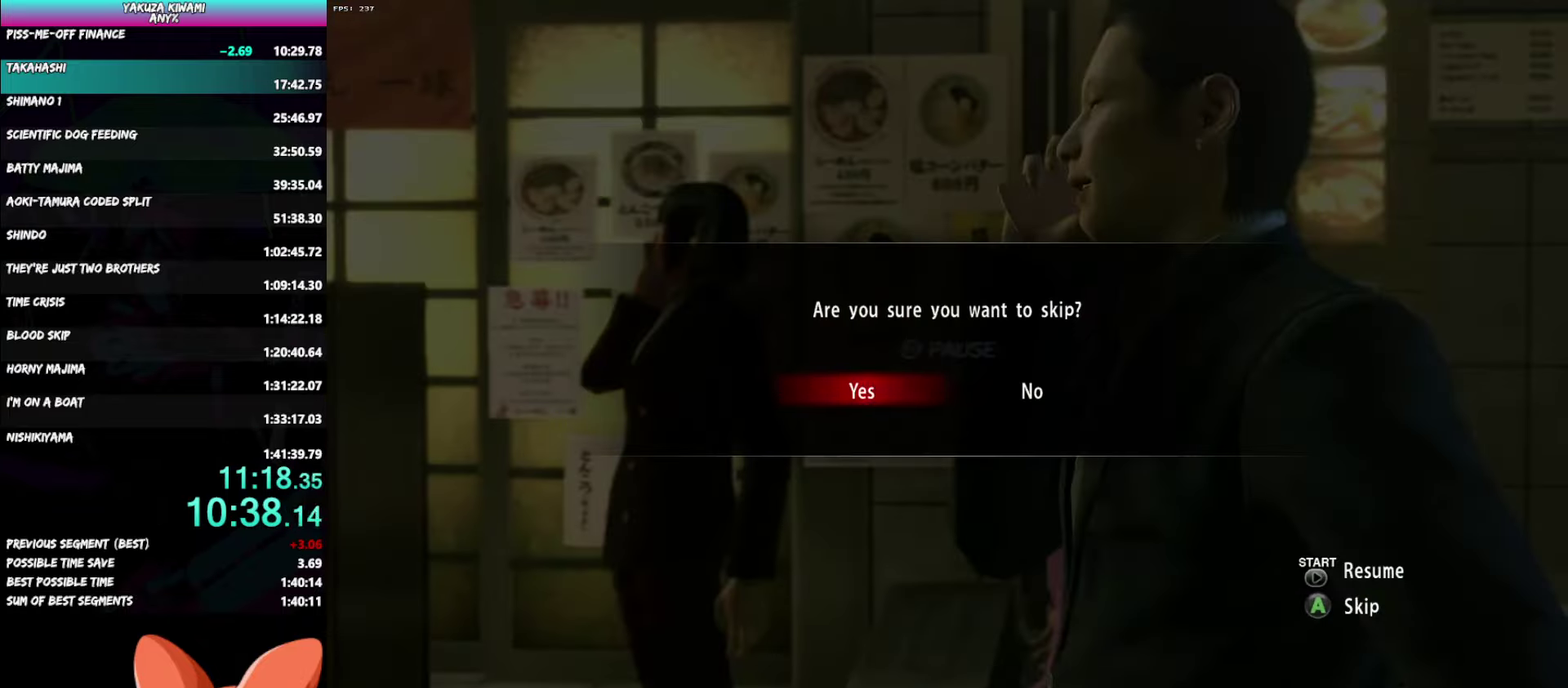
{"buttons": [], "left_stick": "center", "right_stick": "center", "events": [[50, "DPAD_LEFT", "up"]]}
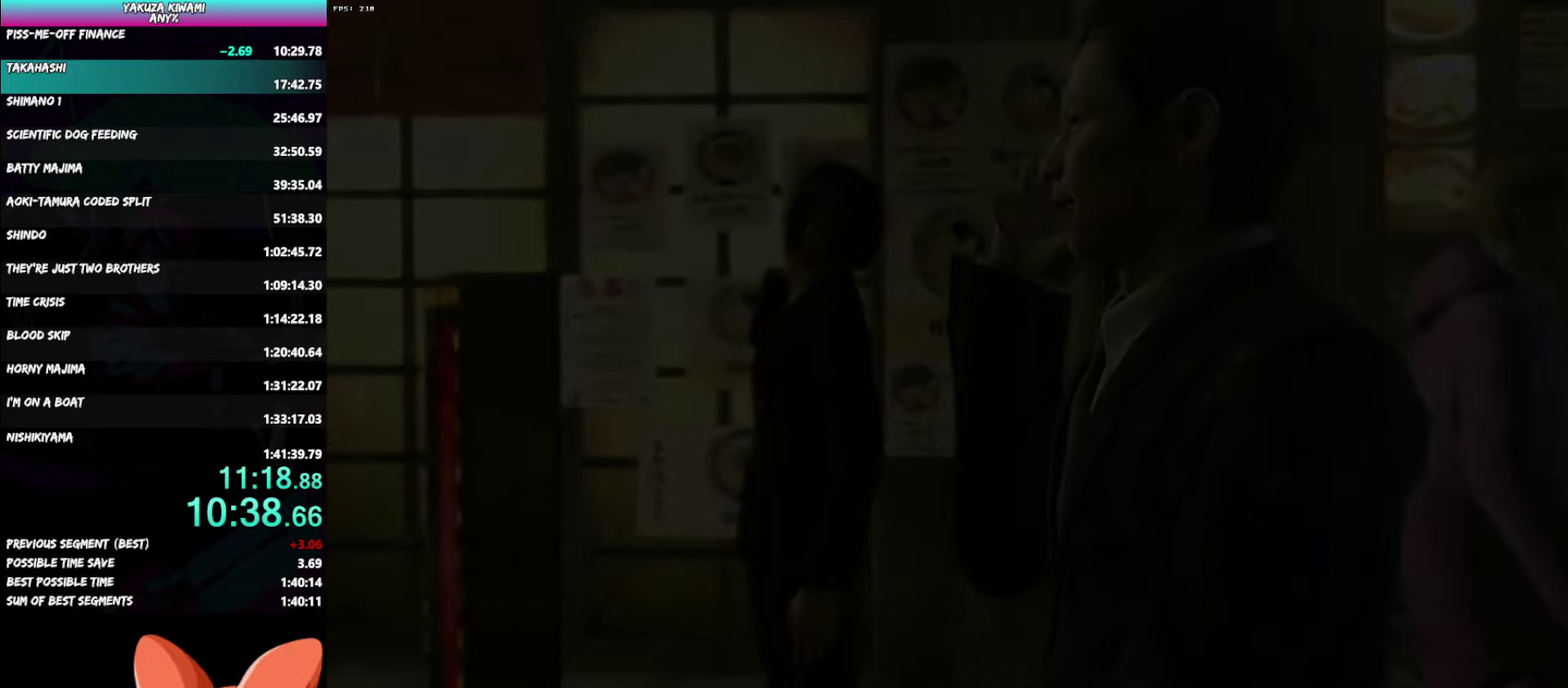
{"buttons": [], "left_stick": "center", "right_stick": "center", "events": []}
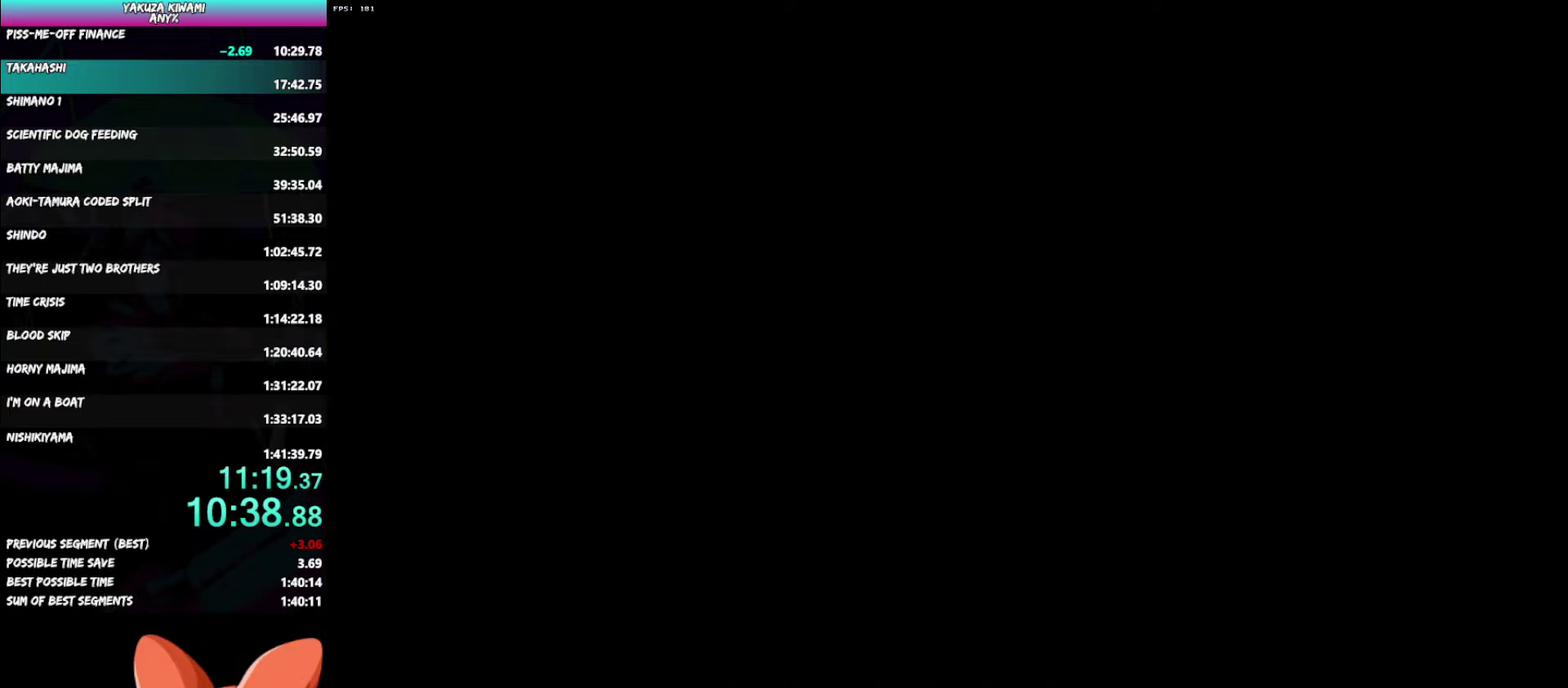
{"buttons": ["A", "DPAD_LEFT"], "left_stick": "center", "right_stick": "center", "events": [[50, "DPAD_LEFT", "down"], [483, "A", "down"]]}
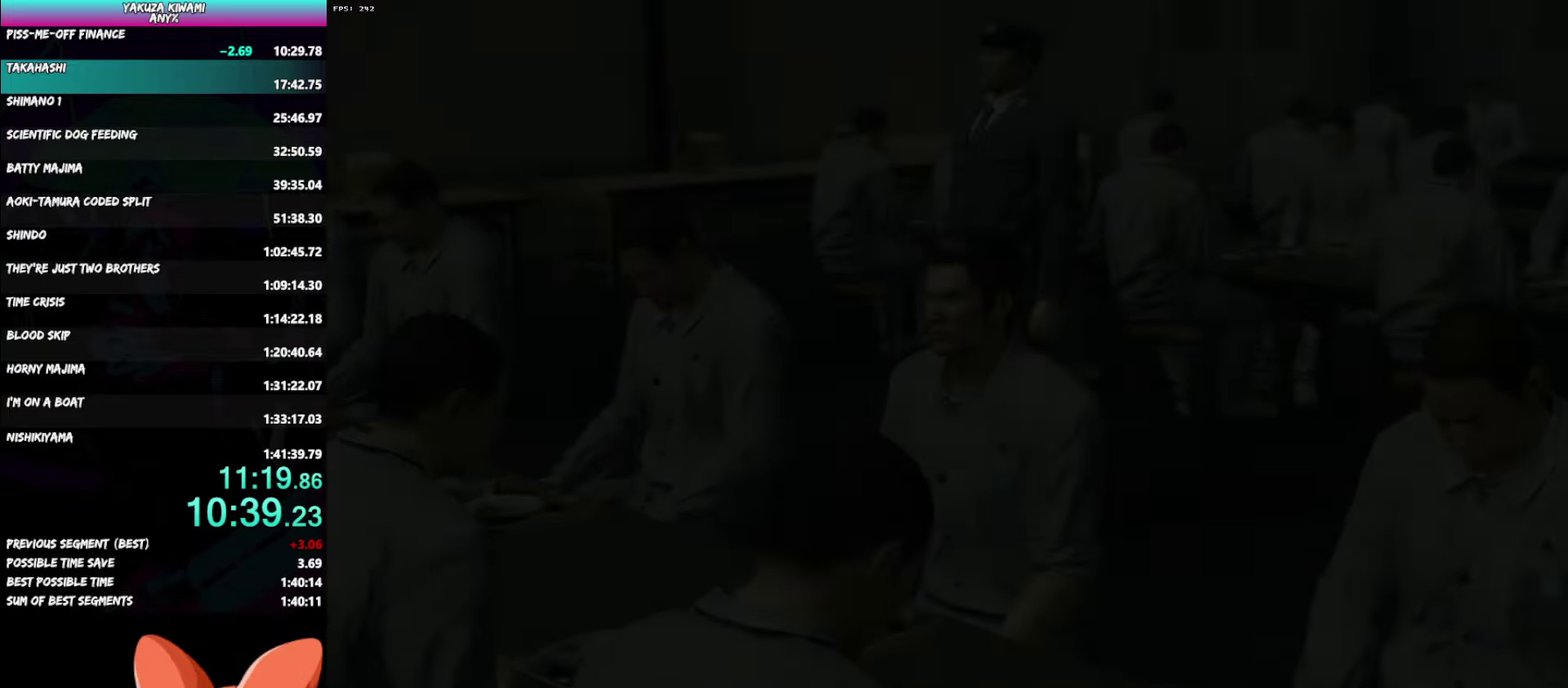
{"buttons": ["DPAD_LEFT"], "left_stick": "center", "right_stick": "center", "events": [[50, "A", "up"], [133, "A", "down"], [183, "A", "up"], [267, "A", "down"], [300, "A", "up"], [367, "A", "down"], [417, "A", "up"]]}
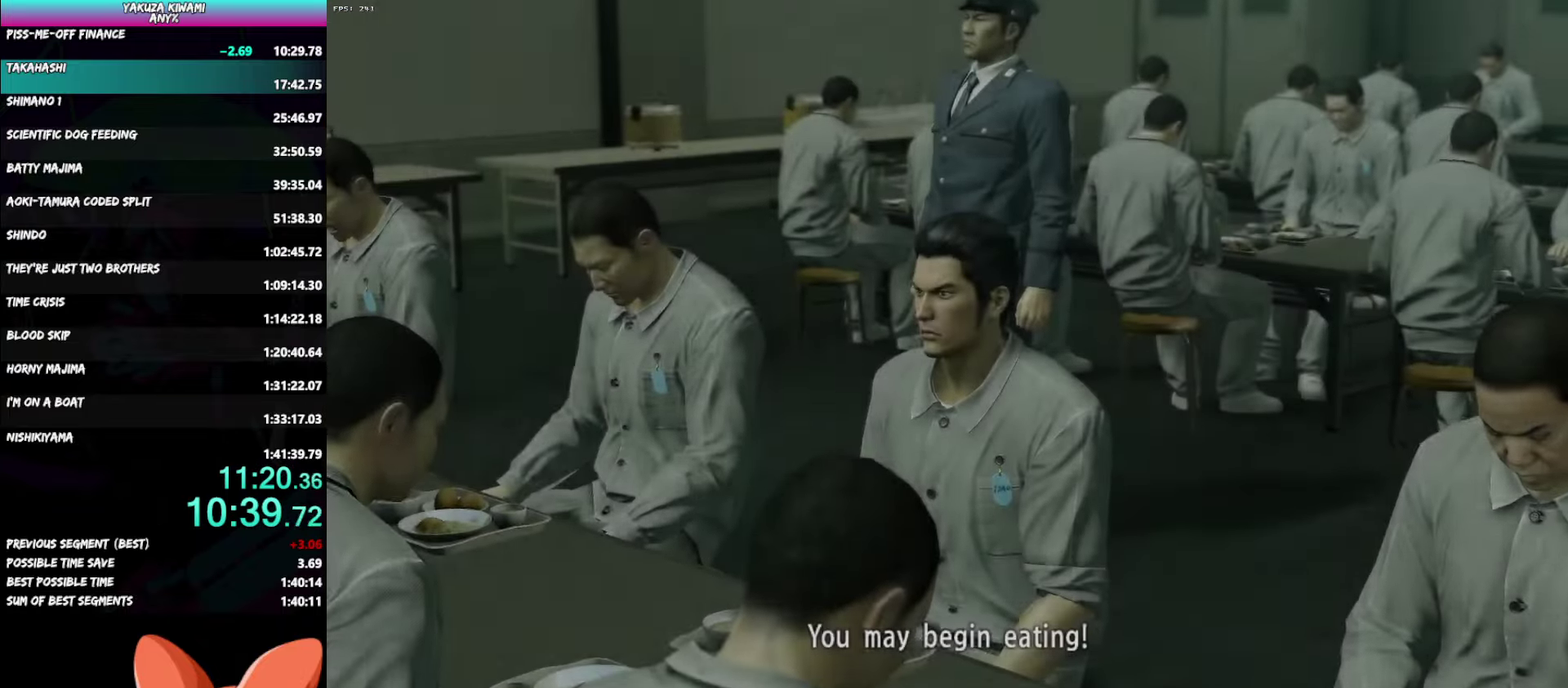
{"buttons": ["DPAD_LEFT"], "left_stick": "center", "right_stick": "center", "events": []}
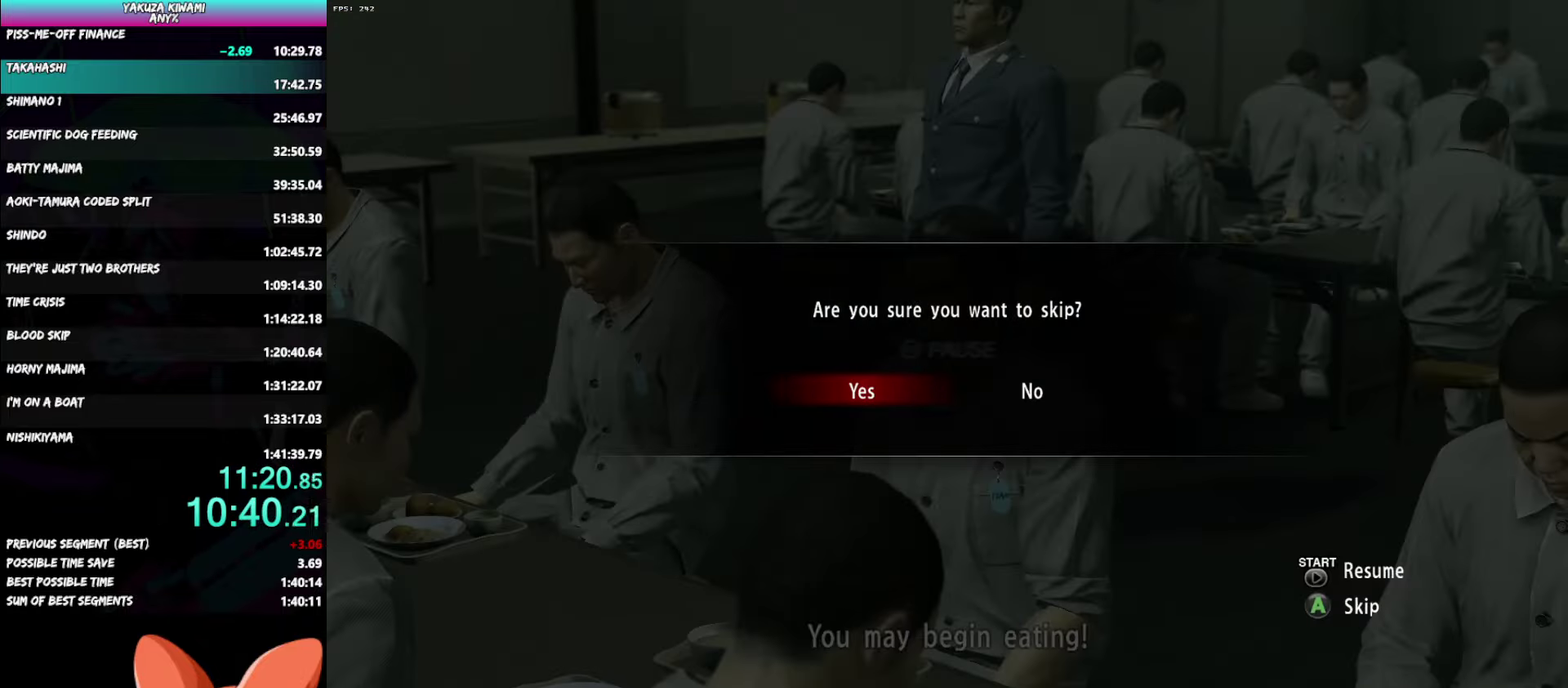
{"buttons": [], "left_stick": "center", "right_stick": "center", "events": [[383, "DPAD_LEFT", "up"]]}
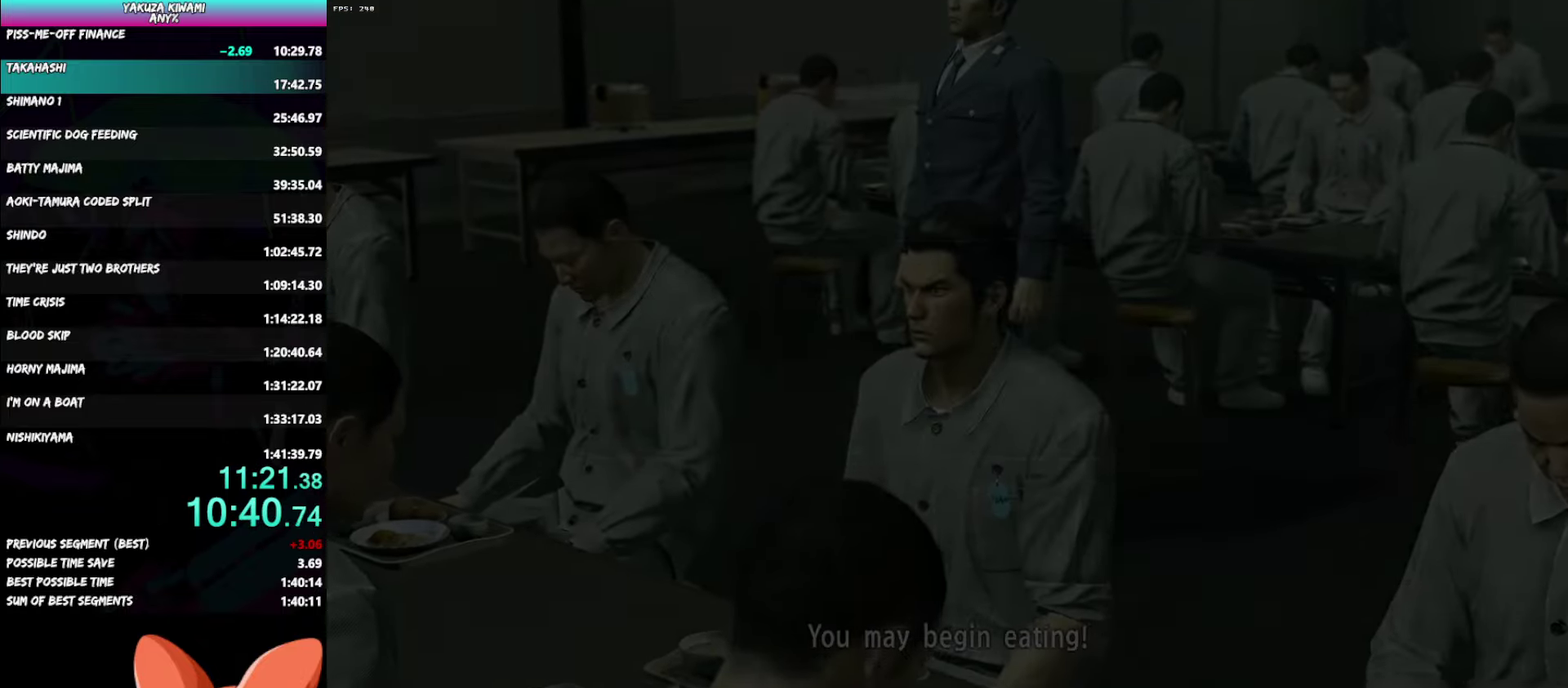
{"buttons": [], "left_stick": "center", "right_stick": "center", "events": []}
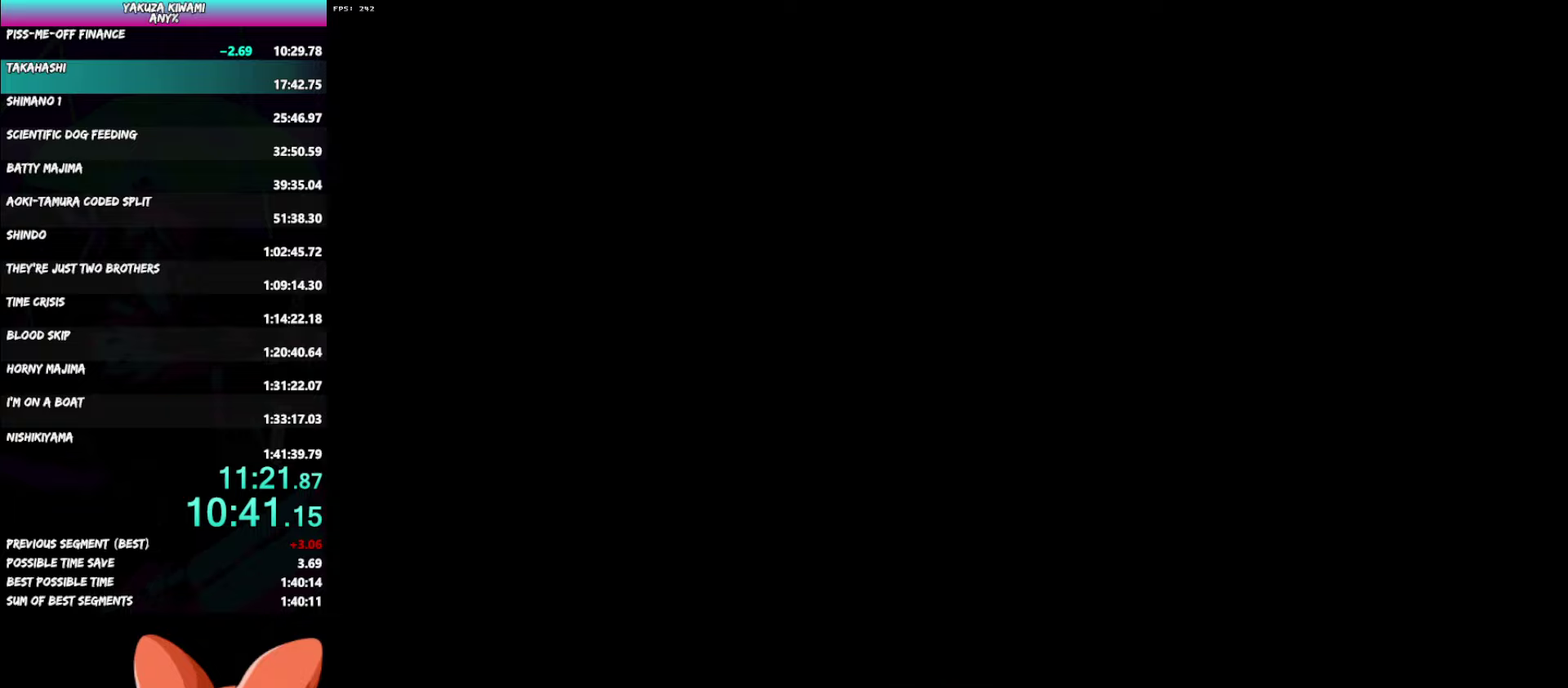
{"buttons": ["DPAD_LEFT"], "left_stick": "center", "right_stick": "center", "events": [[417, "DPAD_LEFT", "down"]]}
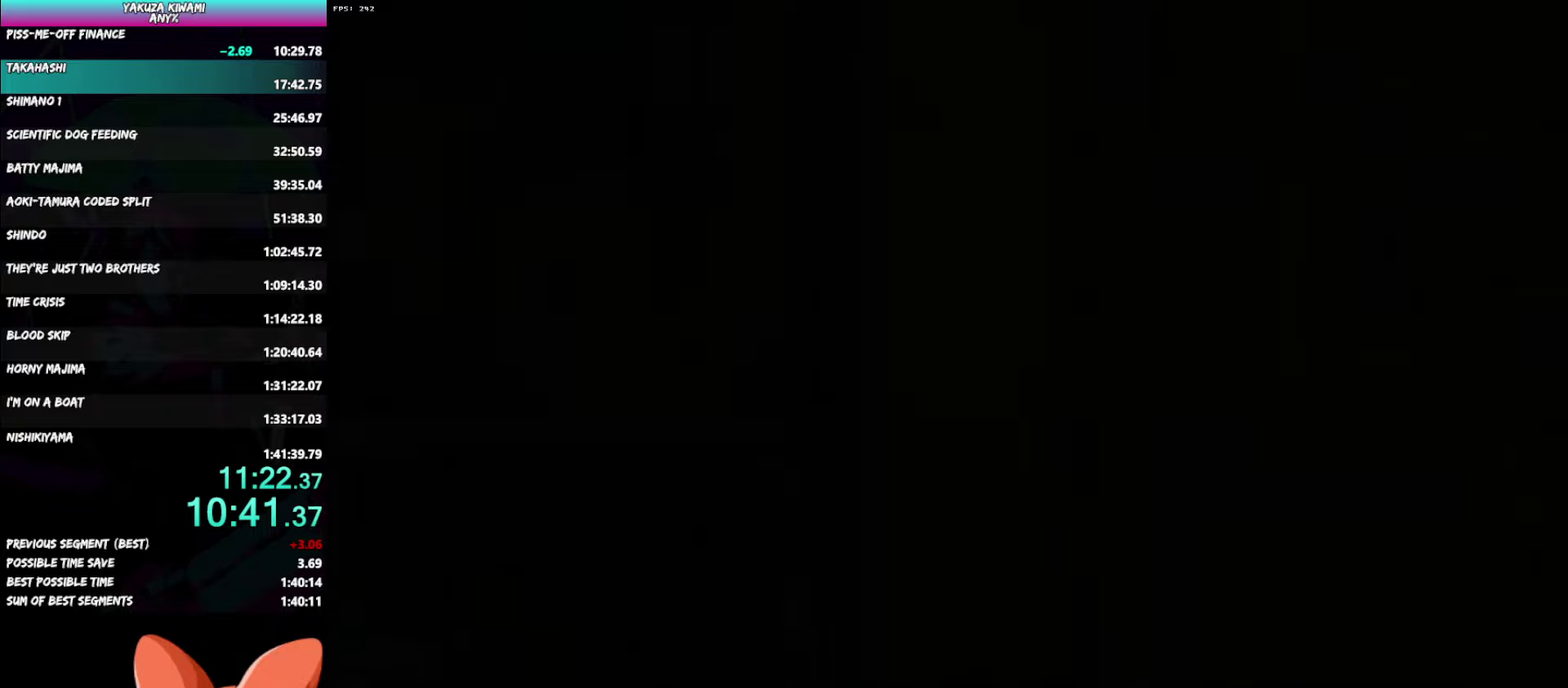
{"buttons": ["A", "DPAD_LEFT"], "left_stick": "center", "right_stick": "center", "events": [[367, "A", "down"], [417, "A", "up"], [467, "A", "down"]]}
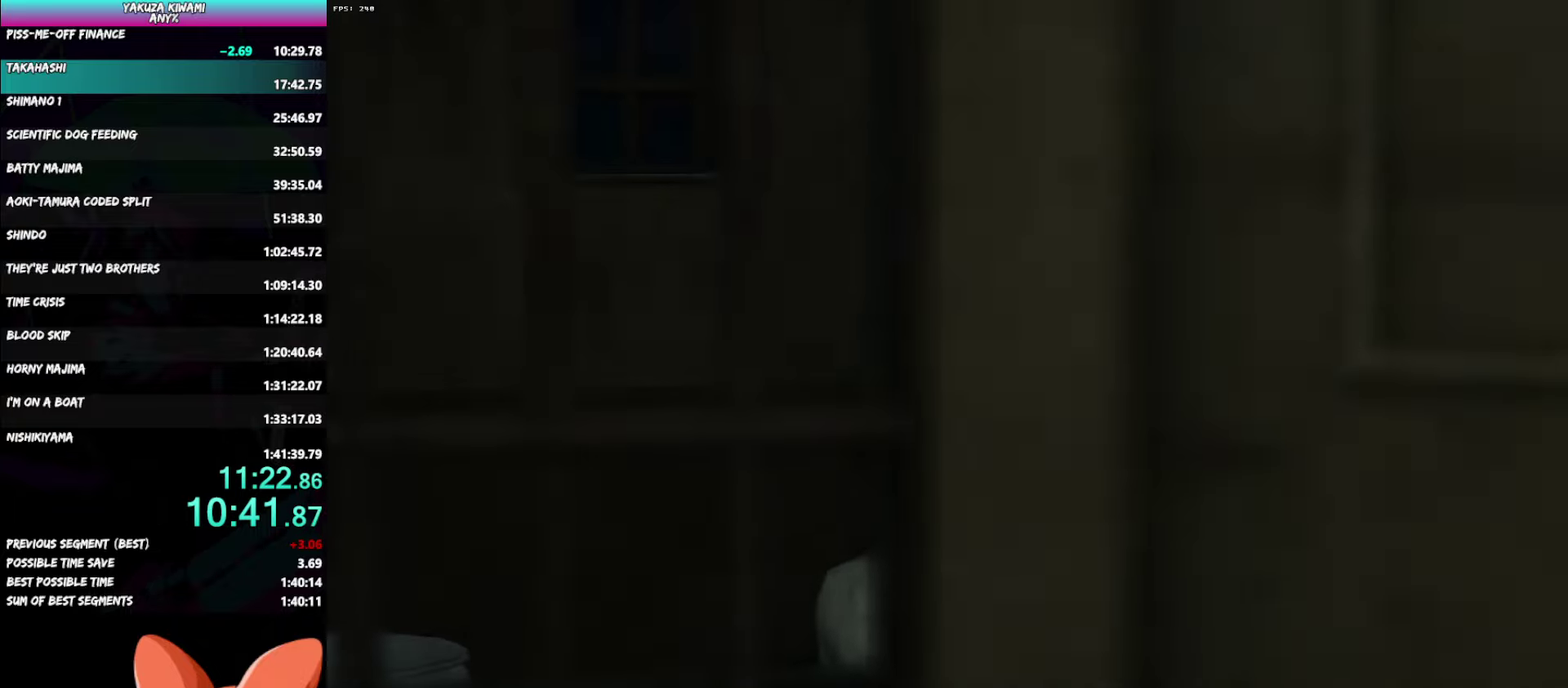
{"buttons": ["DPAD_LEFT"], "left_stick": "center", "right_stick": "center", "events": [[17, "A", "up"], [83, "A", "down"], [117, "A", "up"], [200, "A", "down"], [250, "A", "up"], [317, "A", "down"], [367, "A", "up"], [450, "A", "down"], [467, "A", "up"]]}
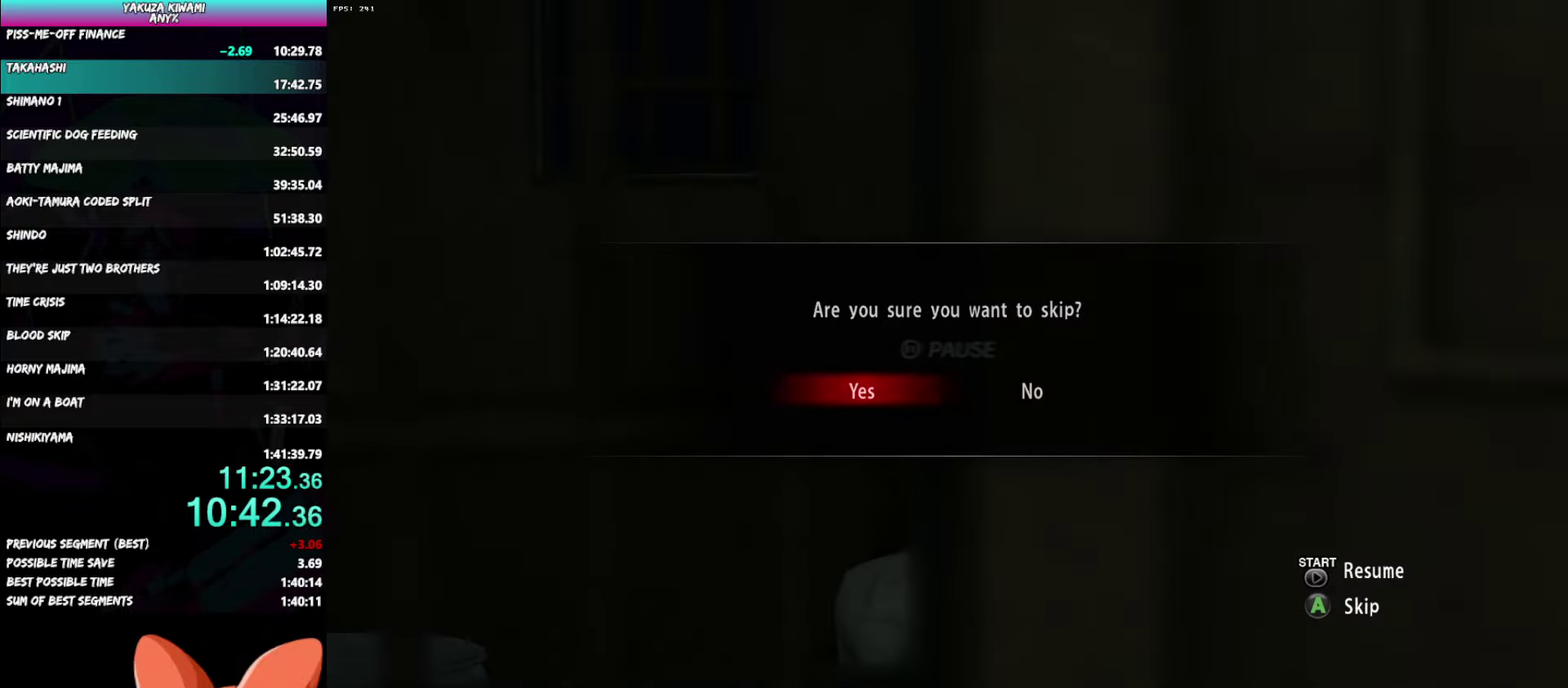
{"buttons": [], "left_stick": "center", "right_stick": "center", "events": [[417, "DPAD_LEFT", "up"]]}
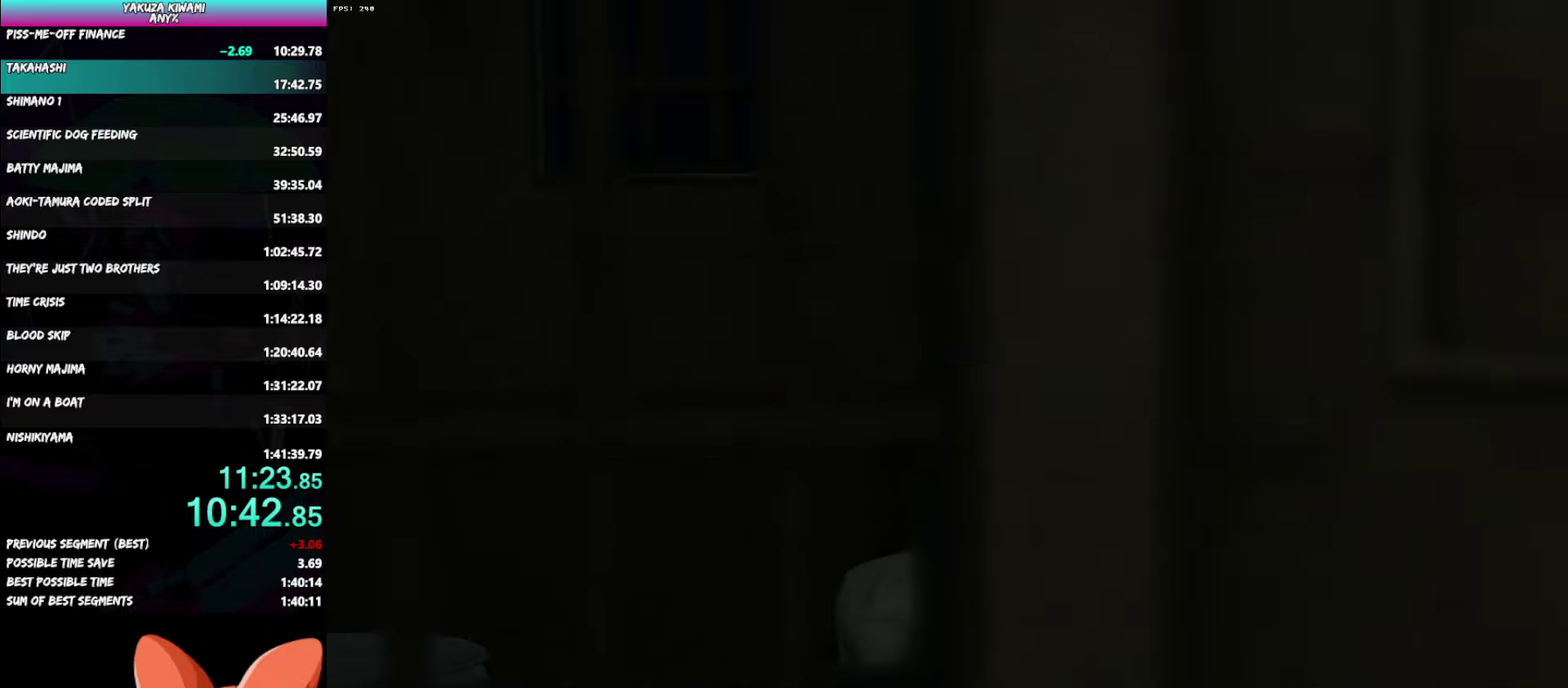
{"buttons": [], "left_stick": "center", "right_stick": "center", "events": []}
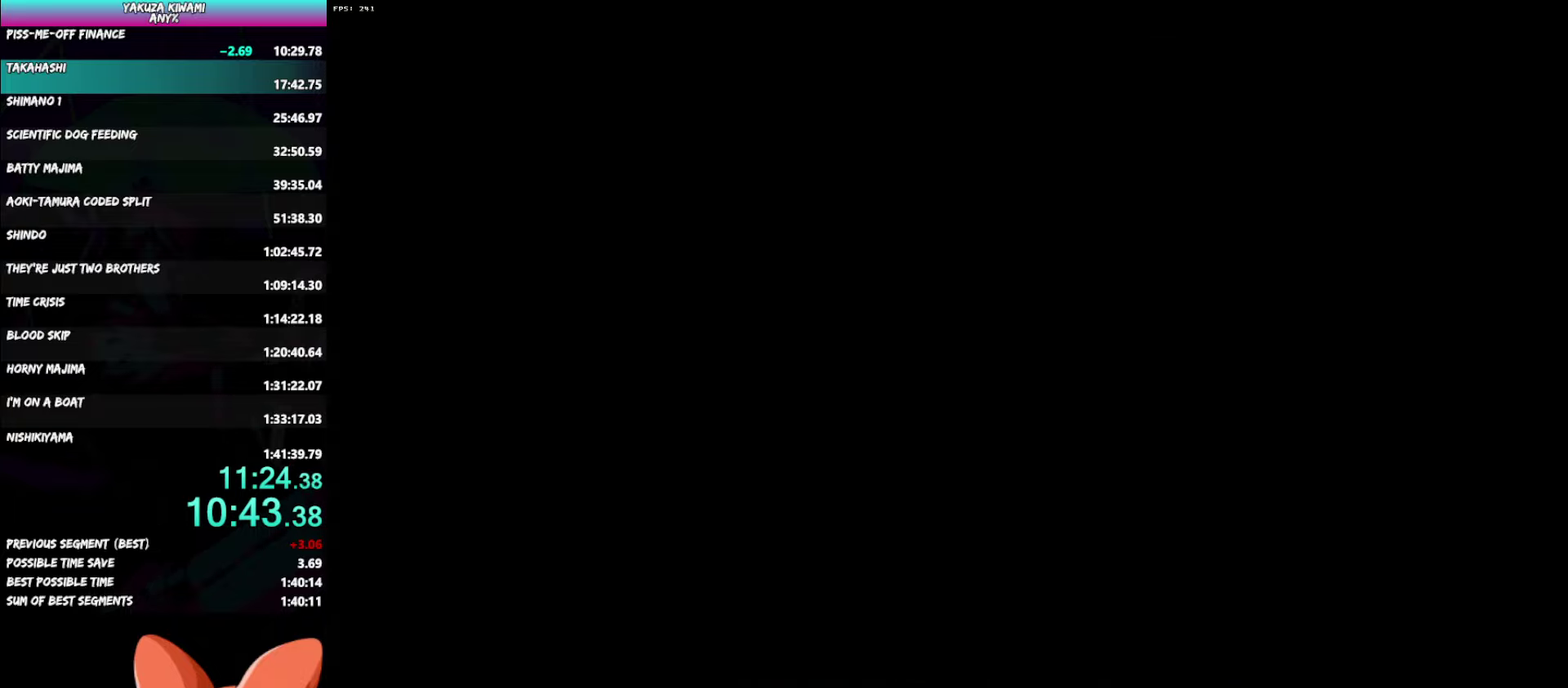
{"buttons": ["DPAD_LEFT"], "left_stick": "center", "right_stick": "center", "events": [[367, "DPAD_LEFT", "down"]]}
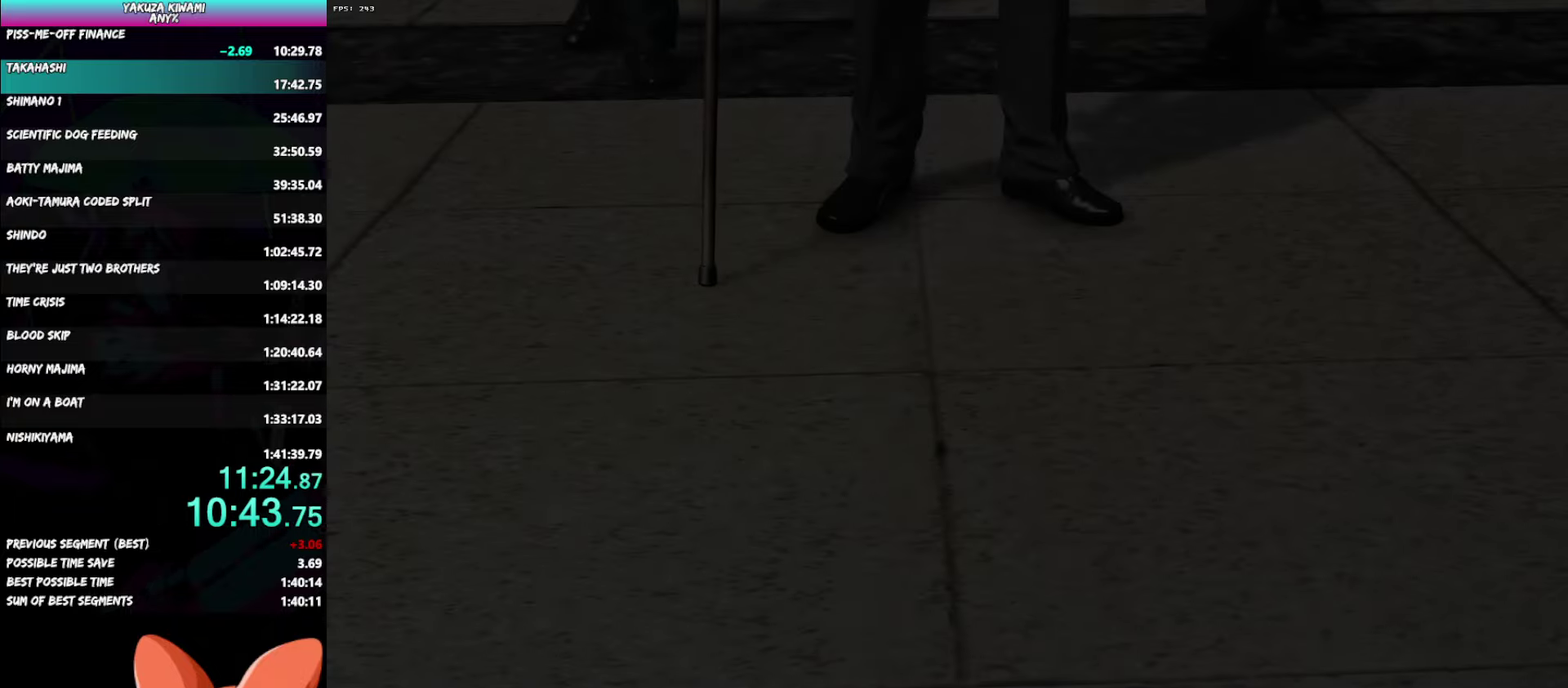
{"buttons": ["DPAD_LEFT"], "left_stick": "center", "right_stick": "center", "events": []}
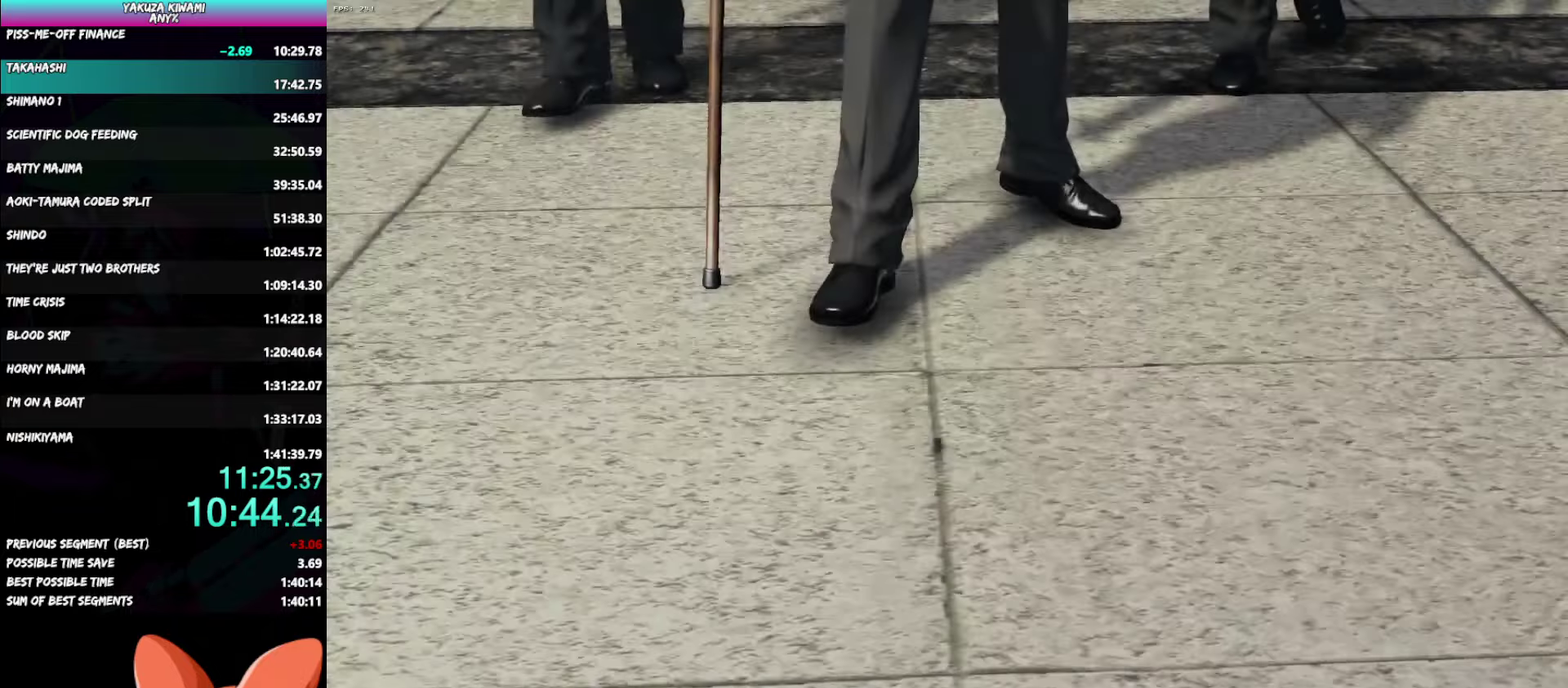
{"buttons": ["DPAD_LEFT"], "left_stick": "center", "right_stick": "center", "events": []}
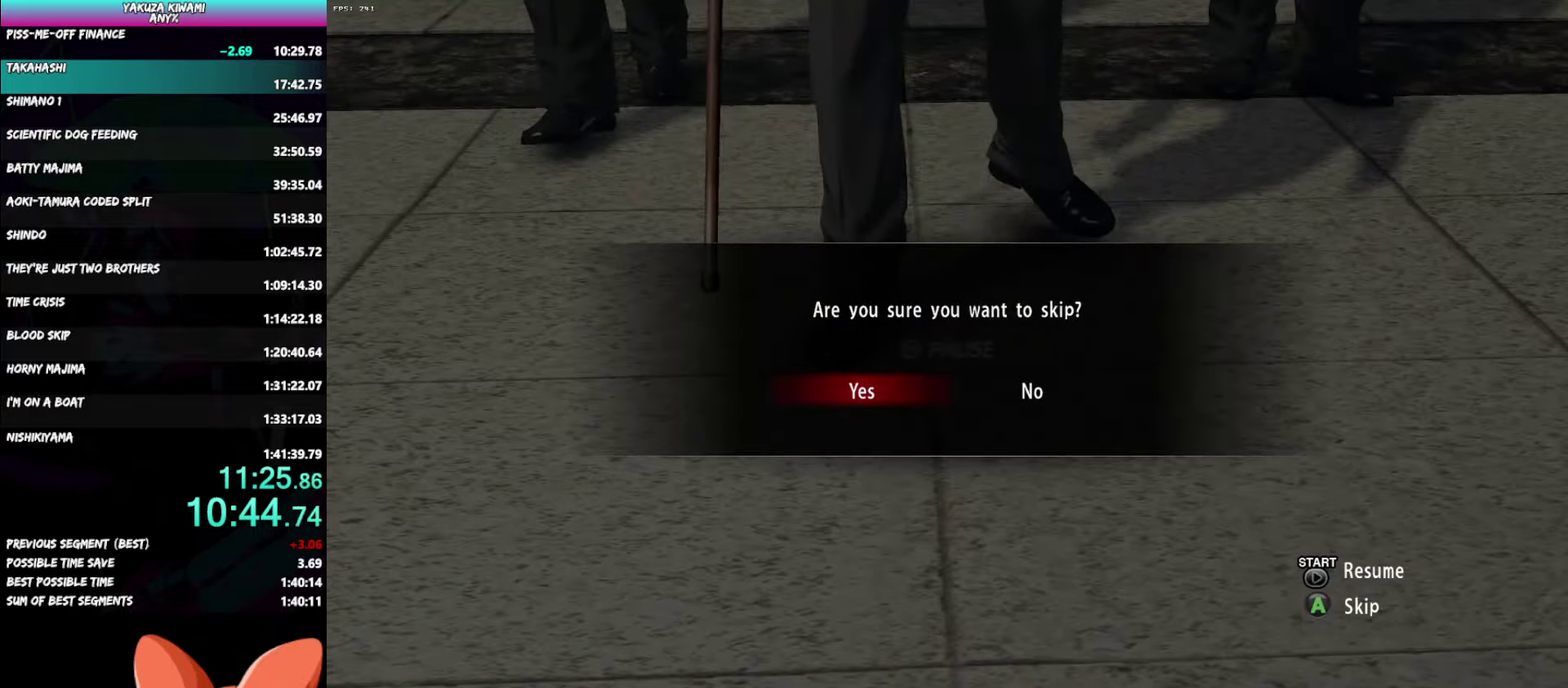
{"buttons": [], "left_stick": "center", "right_stick": "center", "events": [[383, "DPAD_LEFT", "up"]]}
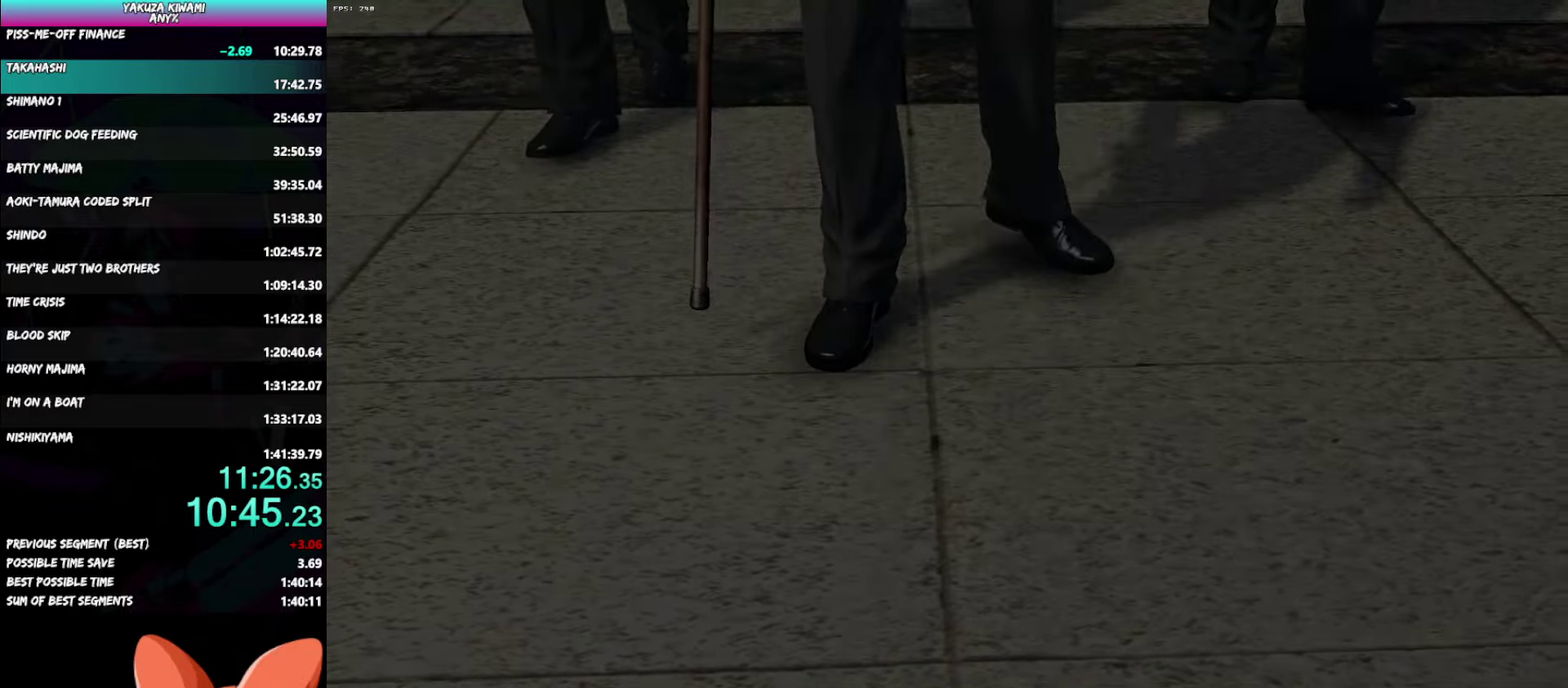
{"buttons": [], "left_stick": "center", "right_stick": "center", "events": []}